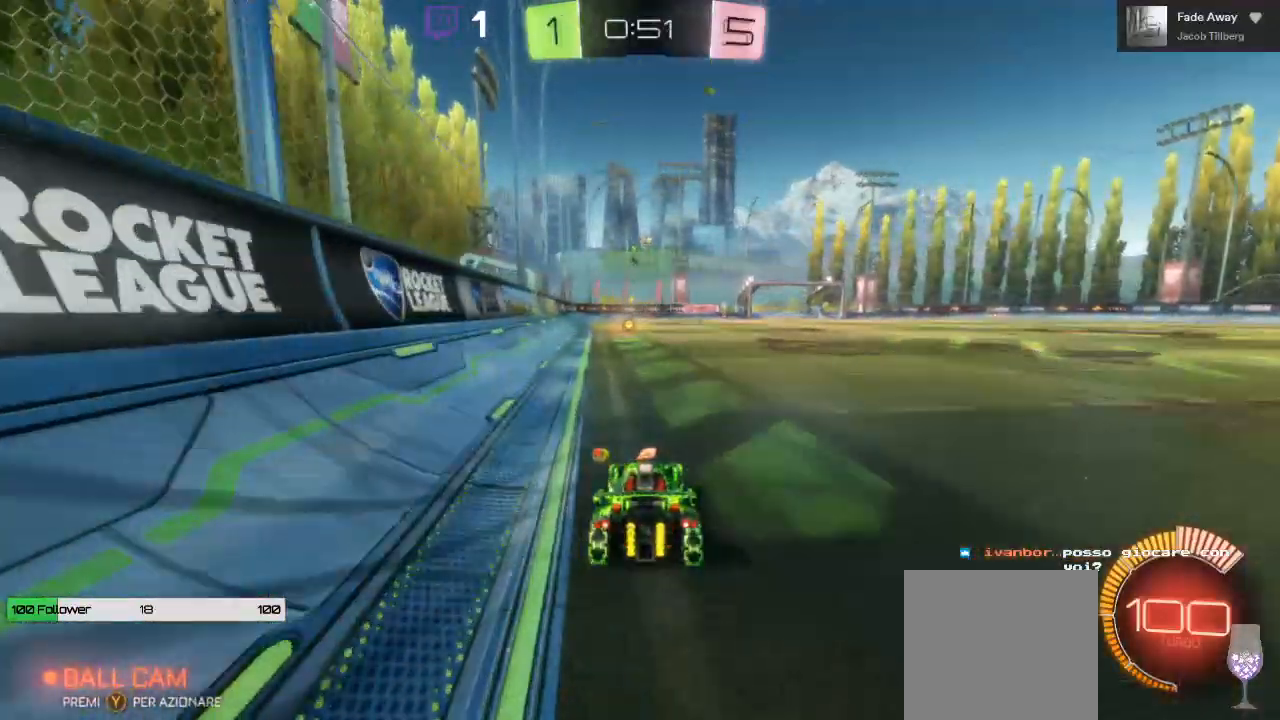
Gameplay with a controller (Xbox layout); each line is a JSON object with the inputs held at the frame after it. "events" lists button and stick changes between this image and that frame as [ms after this image, input, new state], when the widget could be followed in between.
{"buttons": ["R2"], "left_stick": "center", "right_stick": "center", "events": []}
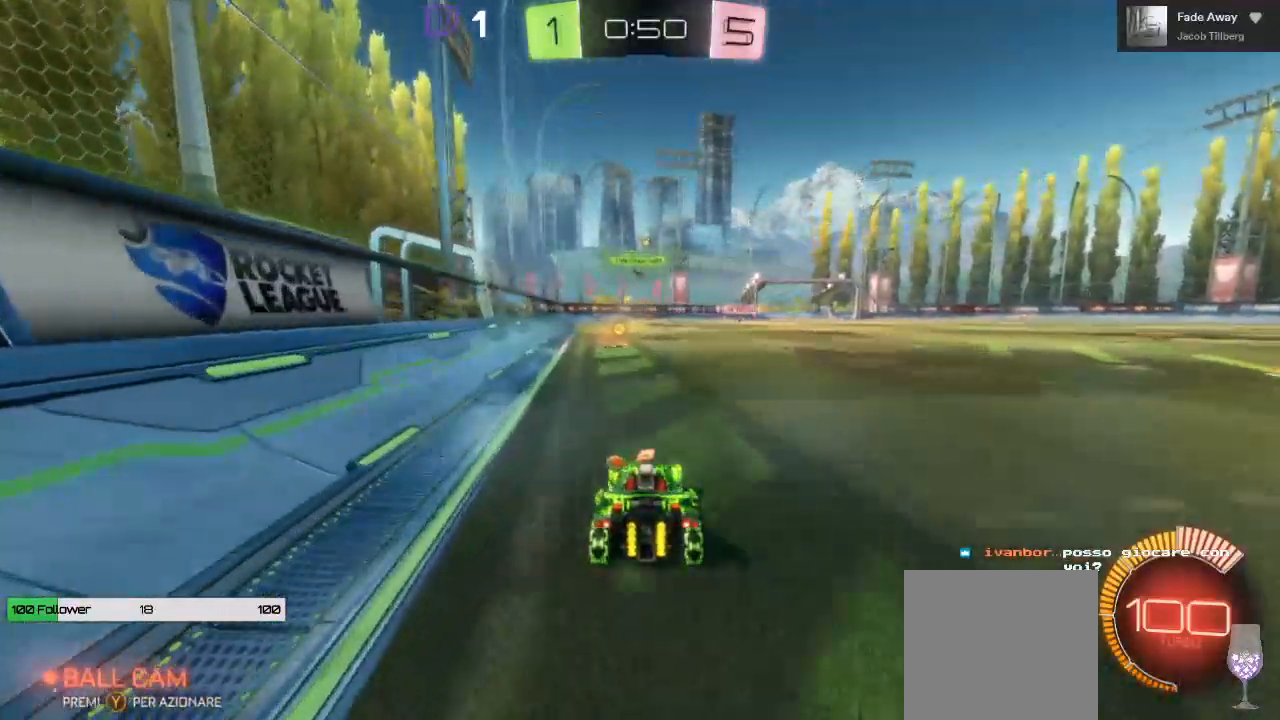
{"buttons": ["R2"], "left_stick": "center", "right_stick": "center", "events": []}
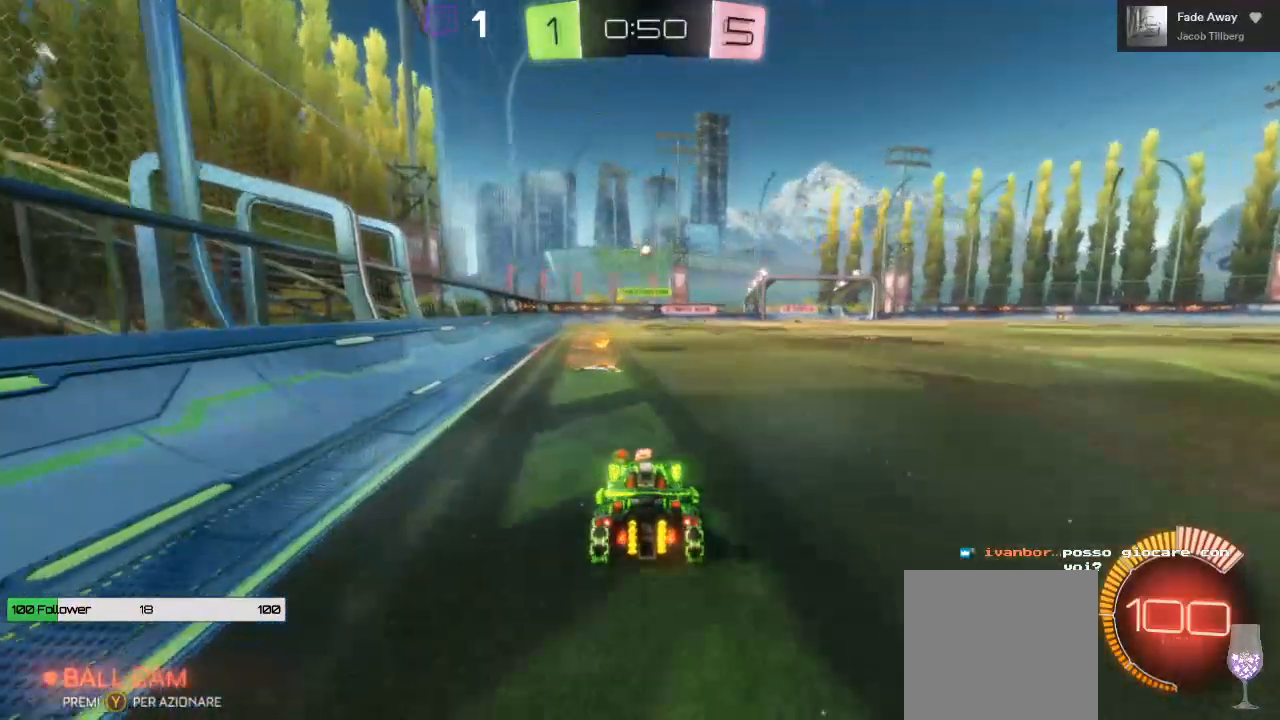
{"buttons": ["L2"], "left_stick": "center", "right_stick": "center", "events": [[267, "L2", "down"], [283, "R2", "up"]]}
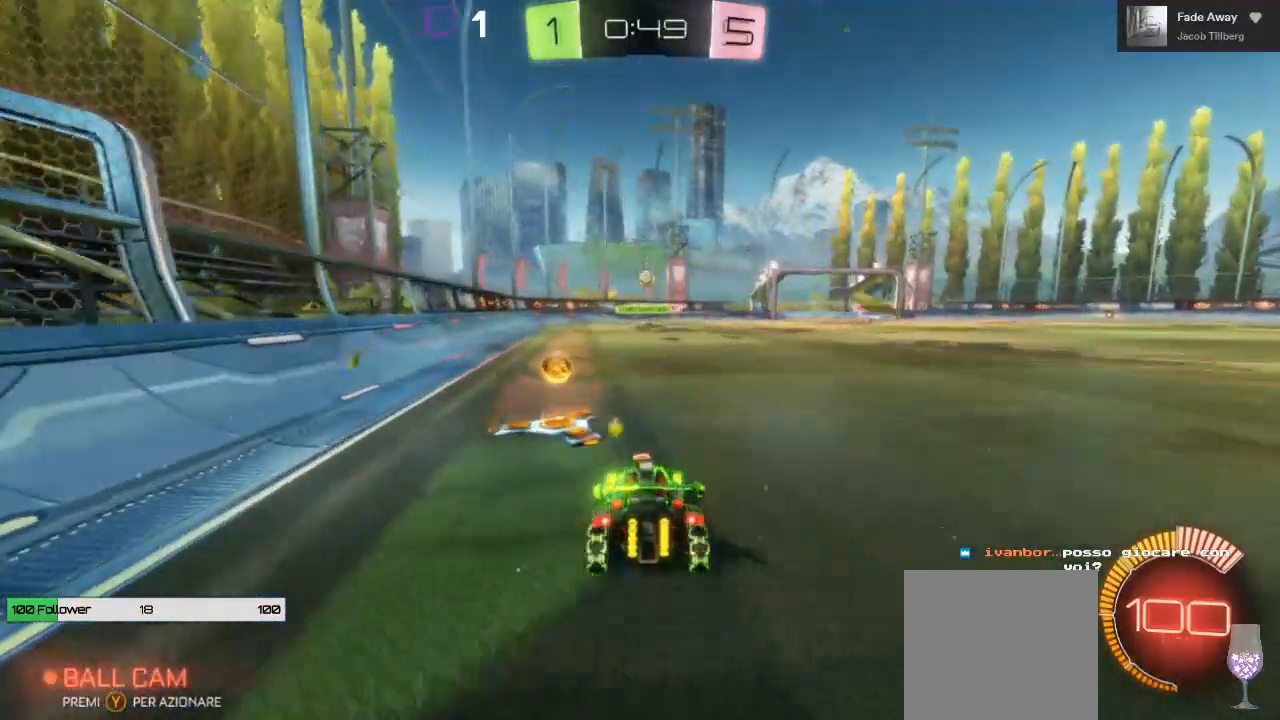
{"buttons": ["R2"], "left_stick": "center", "right_stick": "center", "events": [[150, "L2", "up"], [167, "R2", "down"]]}
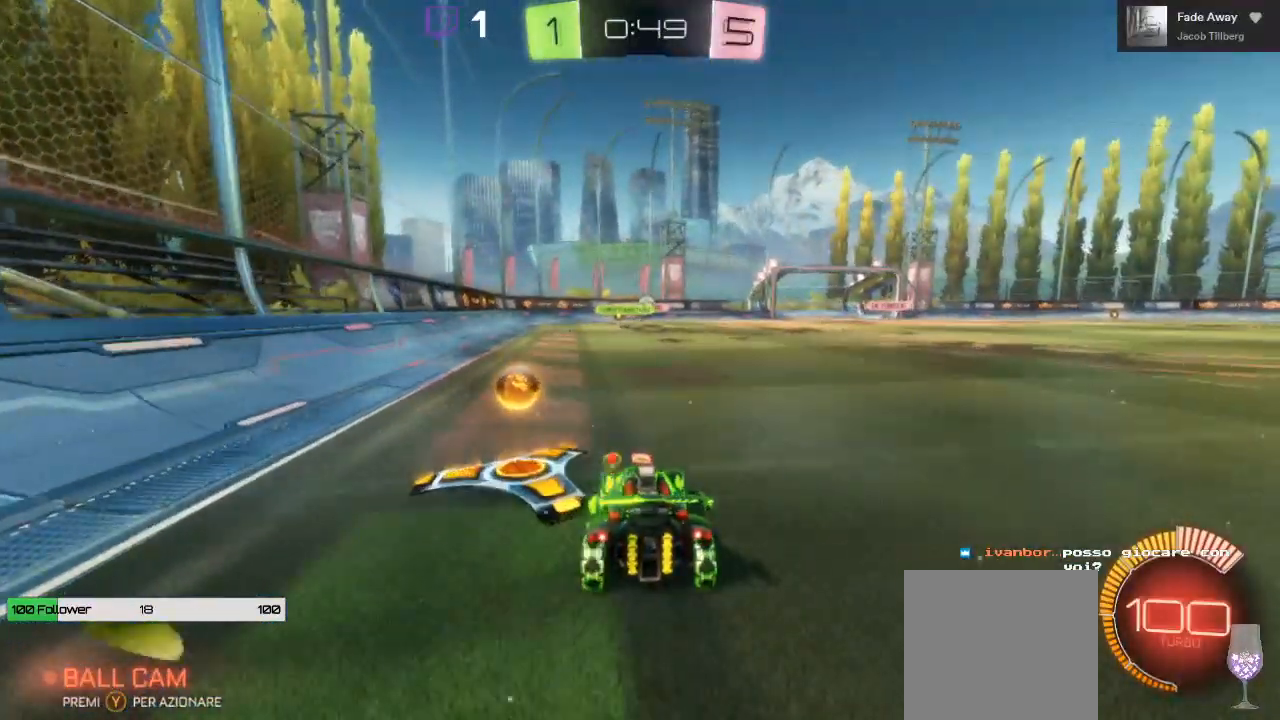
{"buttons": ["R2"], "left_stick": "left", "right_stick": "center", "events": [[50, "left_stick", "right"], [217, "left_stick", "center"], [400, "left_stick", "left"]]}
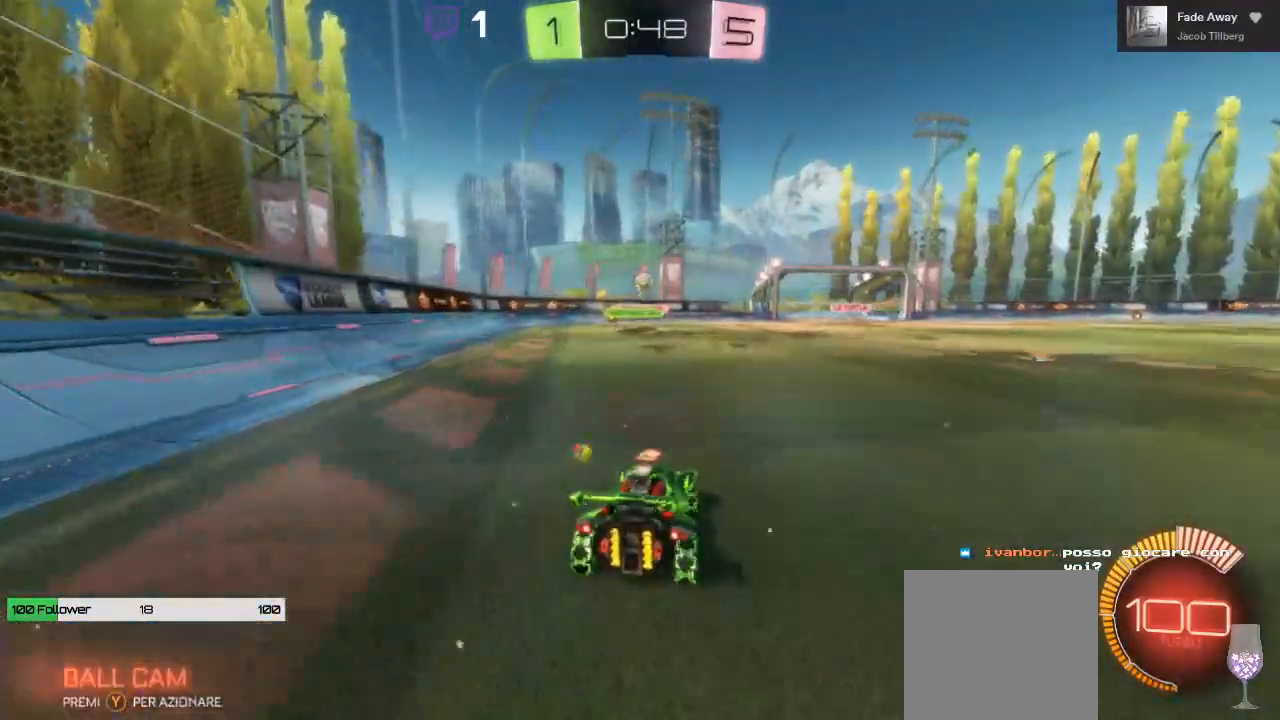
{"buttons": ["R2"], "left_stick": "center", "right_stick": "center", "events": [[17, "left_stick", "center"]]}
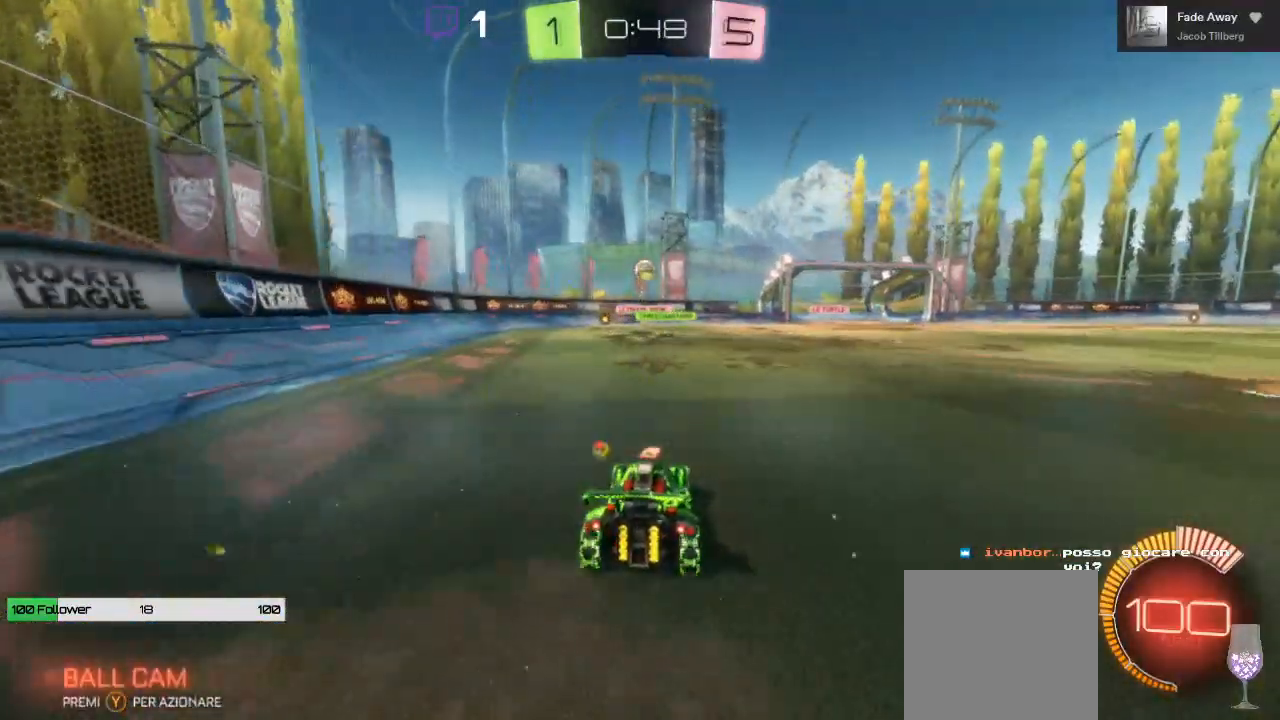
{"buttons": ["R2"], "left_stick": "center", "right_stick": "center", "events": [[250, "left_stick", "down-left"], [350, "left_stick", "center"]]}
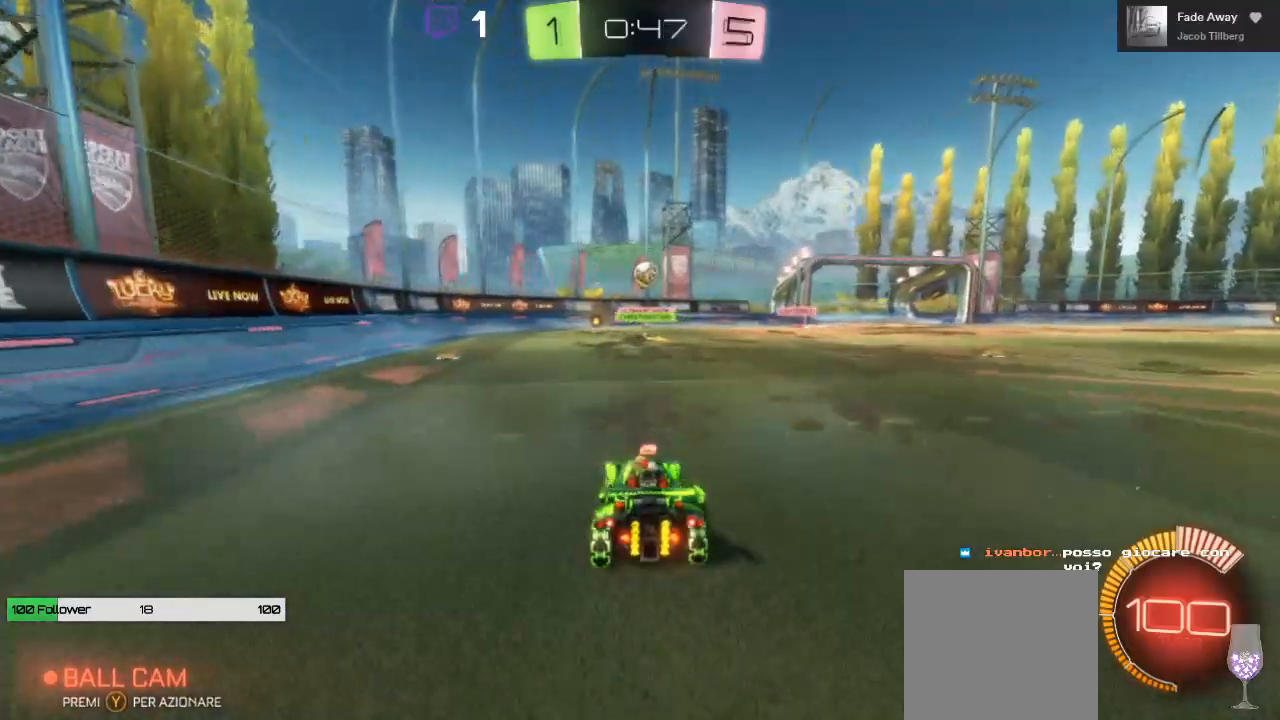
{"buttons": ["R2"], "left_stick": "center", "right_stick": "center", "events": []}
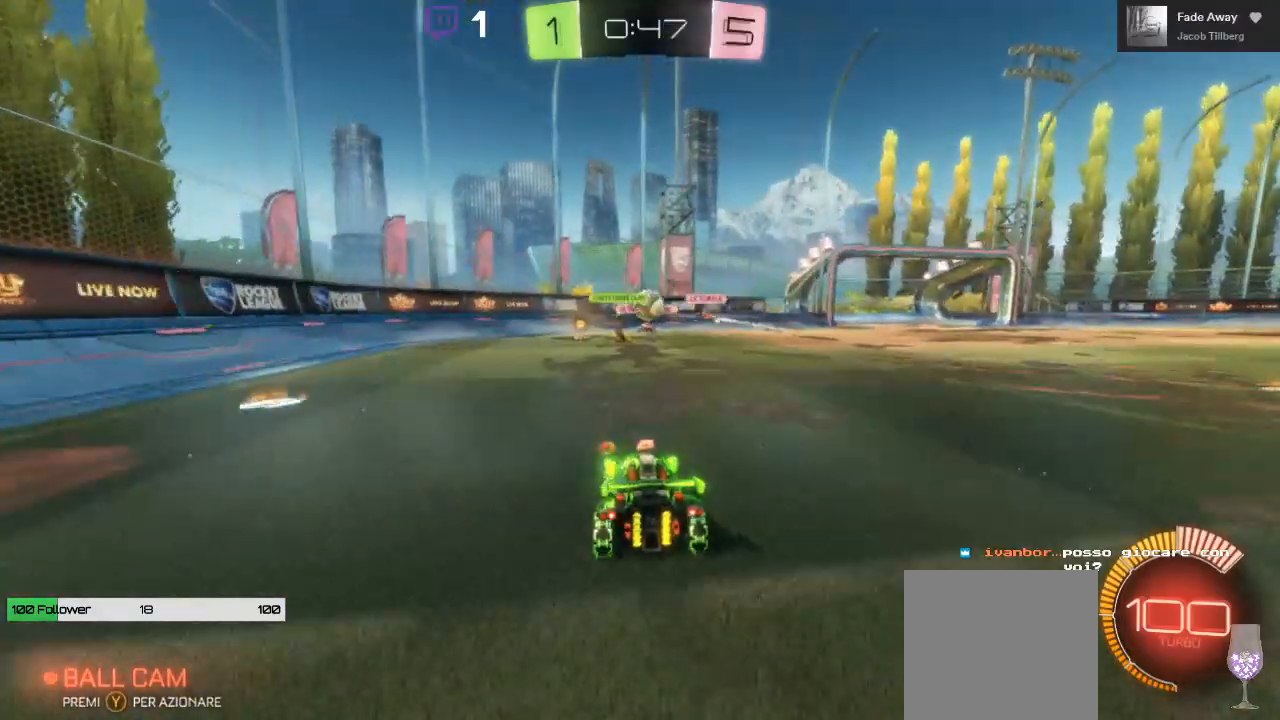
{"buttons": ["R2"], "left_stick": "right", "right_stick": "center", "events": [[50, "R2", "up"], [133, "L2", "down"], [200, "R2", "down"], [317, "L2", "up"], [317, "left_stick", "right"]]}
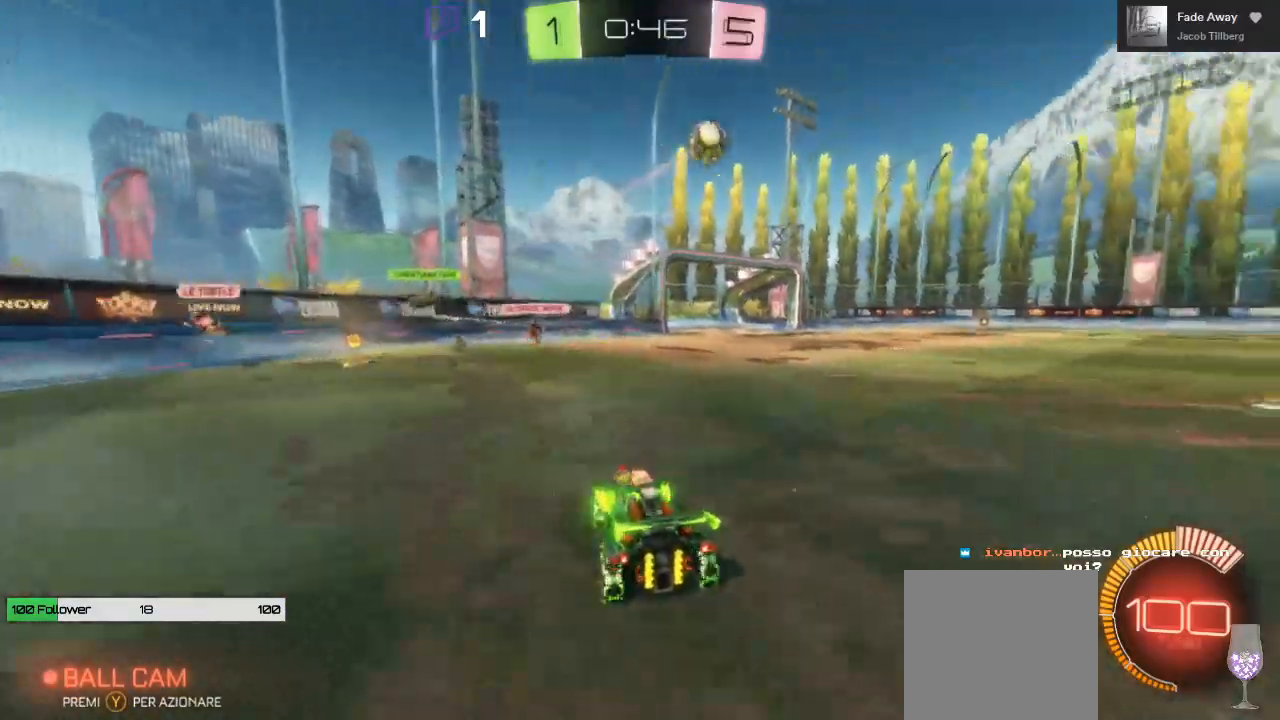
{"buttons": ["B", "R2"], "left_stick": "right", "right_stick": "center", "events": [[200, "B", "down"]]}
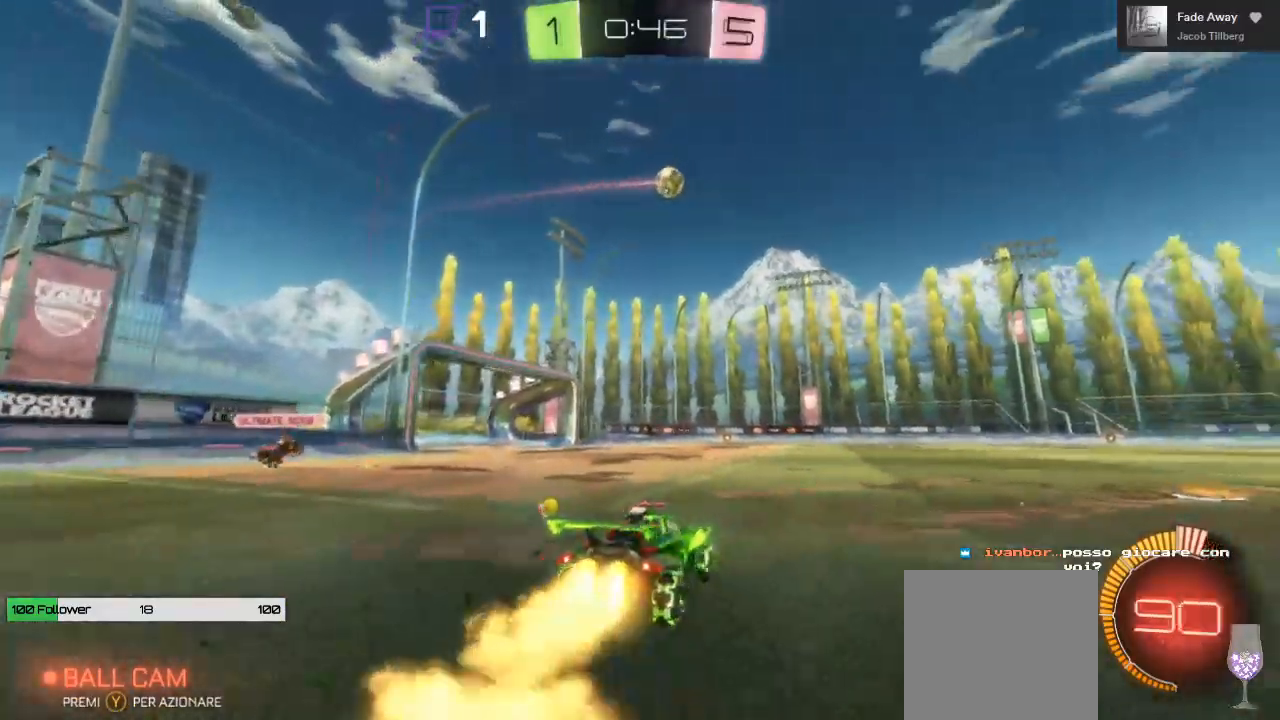
{"buttons": ["A", "R2"], "left_stick": "up", "right_stick": "center", "events": [[183, "B", "up"], [217, "left_stick", "up-right"], [317, "A", "down"], [317, "left_stick", "up"], [367, "A", "up"], [433, "A", "down"]]}
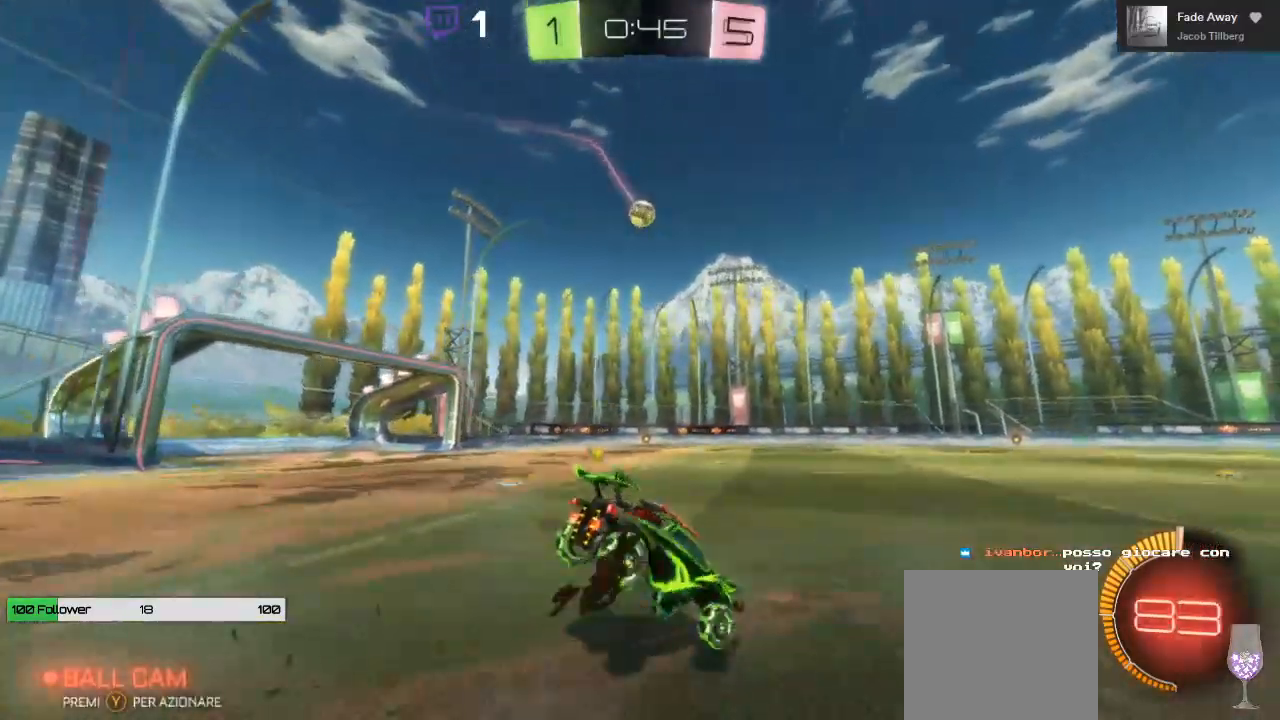
{"buttons": ["A", "R2"], "left_stick": "up", "right_stick": "center", "events": []}
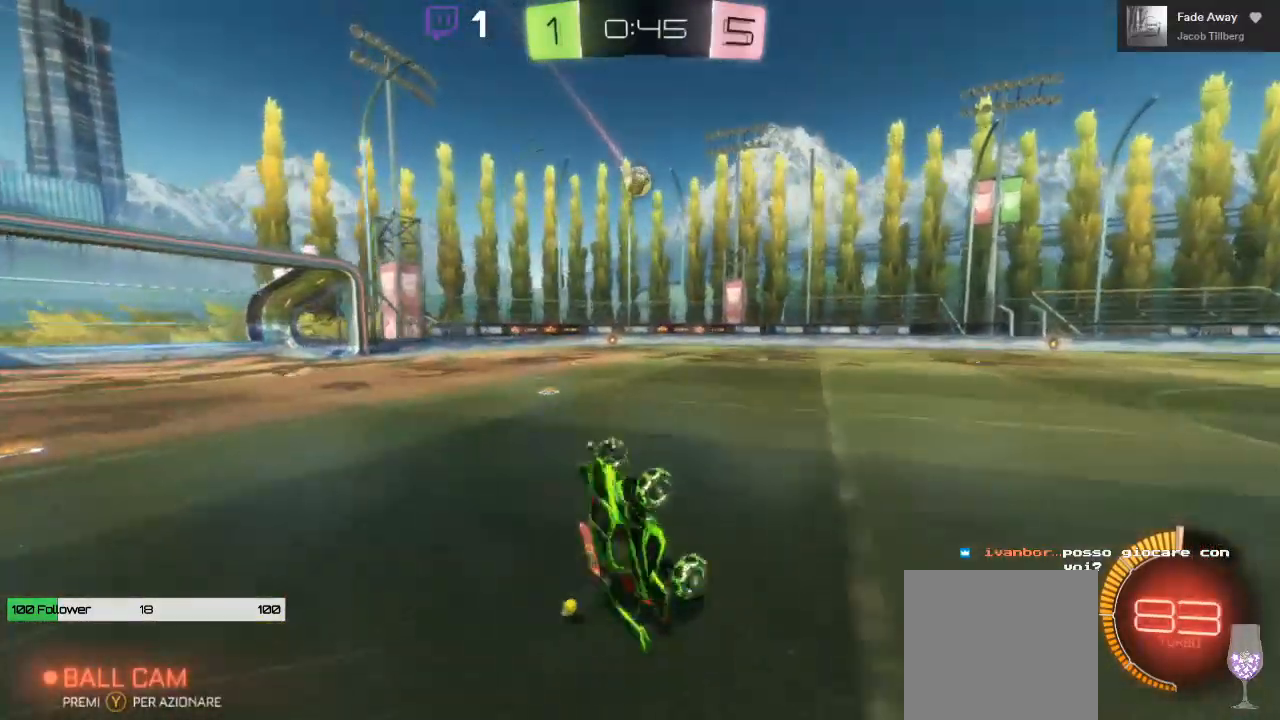
{"buttons": ["R2"], "left_stick": "up", "right_stick": "center", "events": [[200, "A", "up"]]}
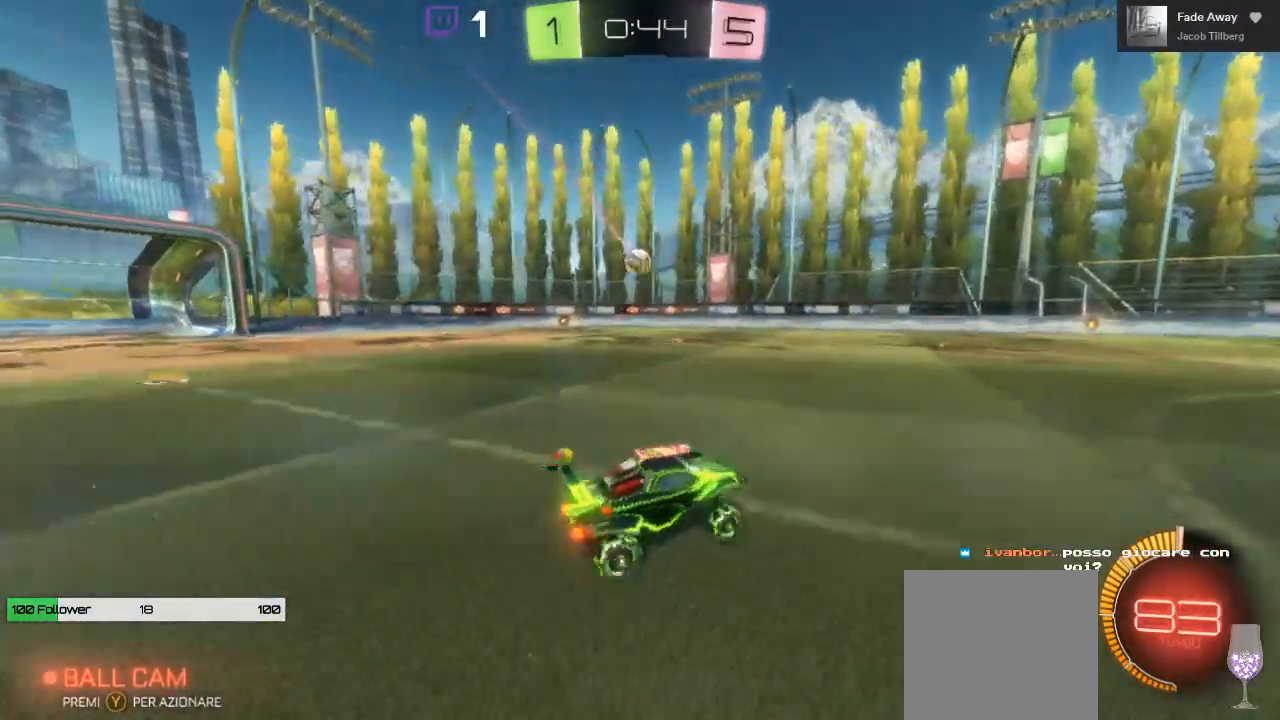
{"buttons": ["R2"], "left_stick": "up", "right_stick": "center", "events": []}
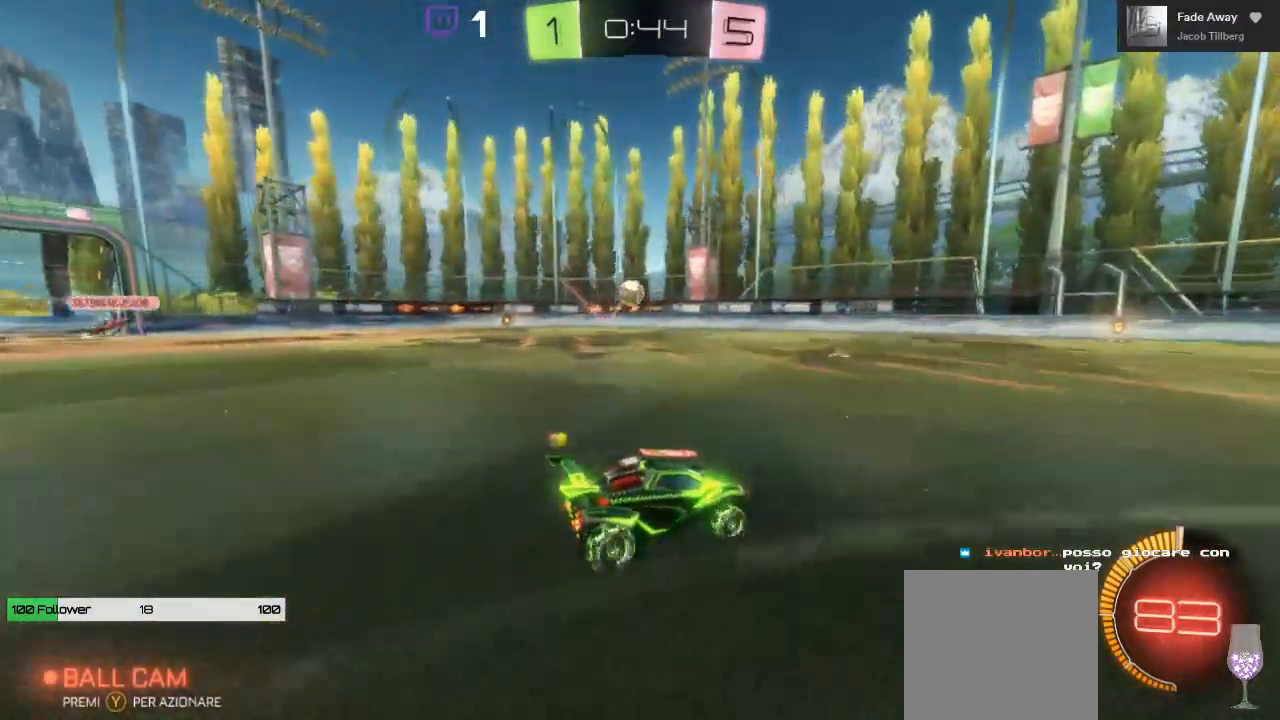
{"buttons": ["R2"], "left_stick": "up-left", "right_stick": "center", "events": [[333, "left_stick", "up-left"]]}
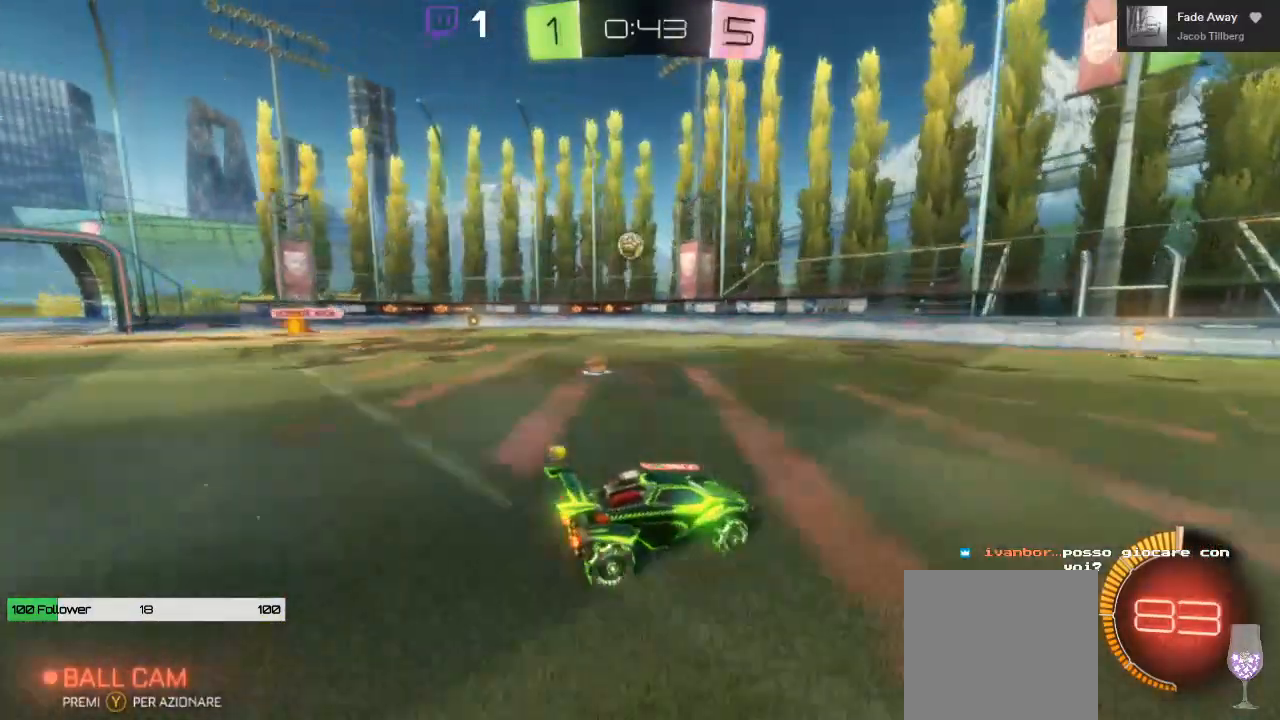
{"buttons": ["R2"], "left_stick": "left", "right_stick": "center", "events": [[167, "left_stick", "center"], [300, "left_stick", "left"]]}
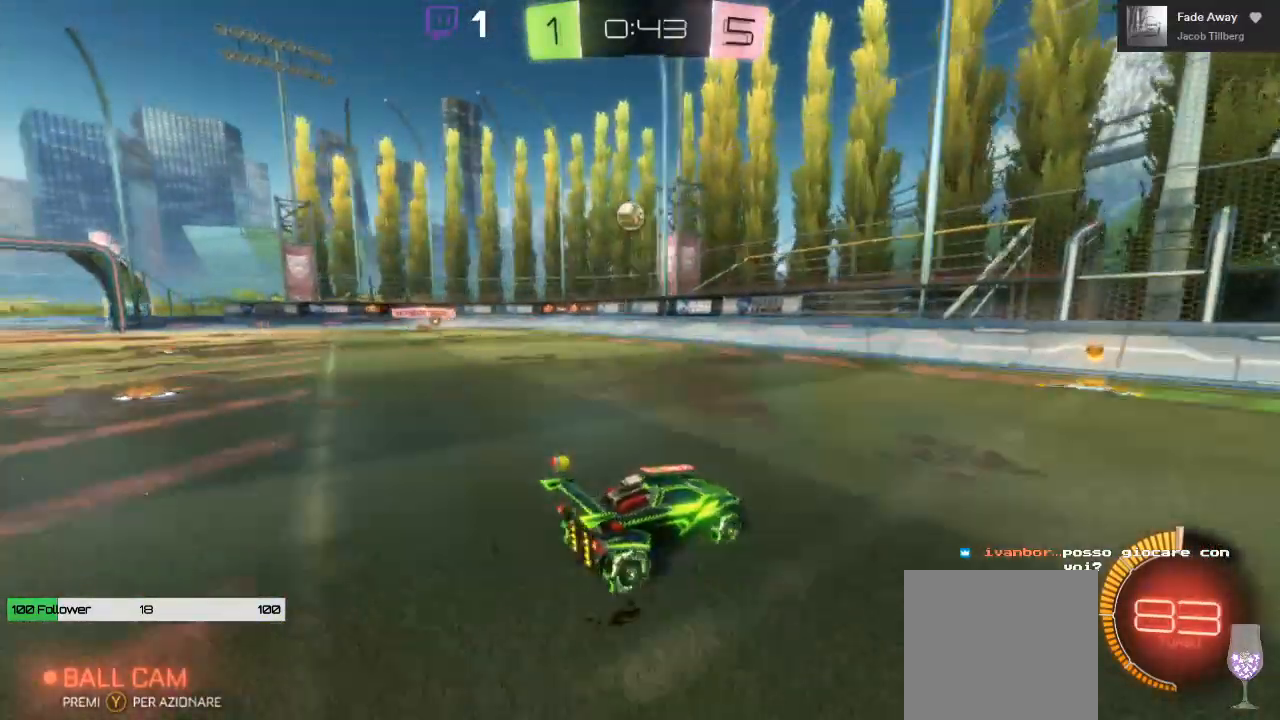
{"buttons": ["L1", "R2"], "left_stick": "right", "right_stick": "center", "events": [[83, "left_stick", "center"], [200, "left_stick", "right"], [367, "L1", "down"]]}
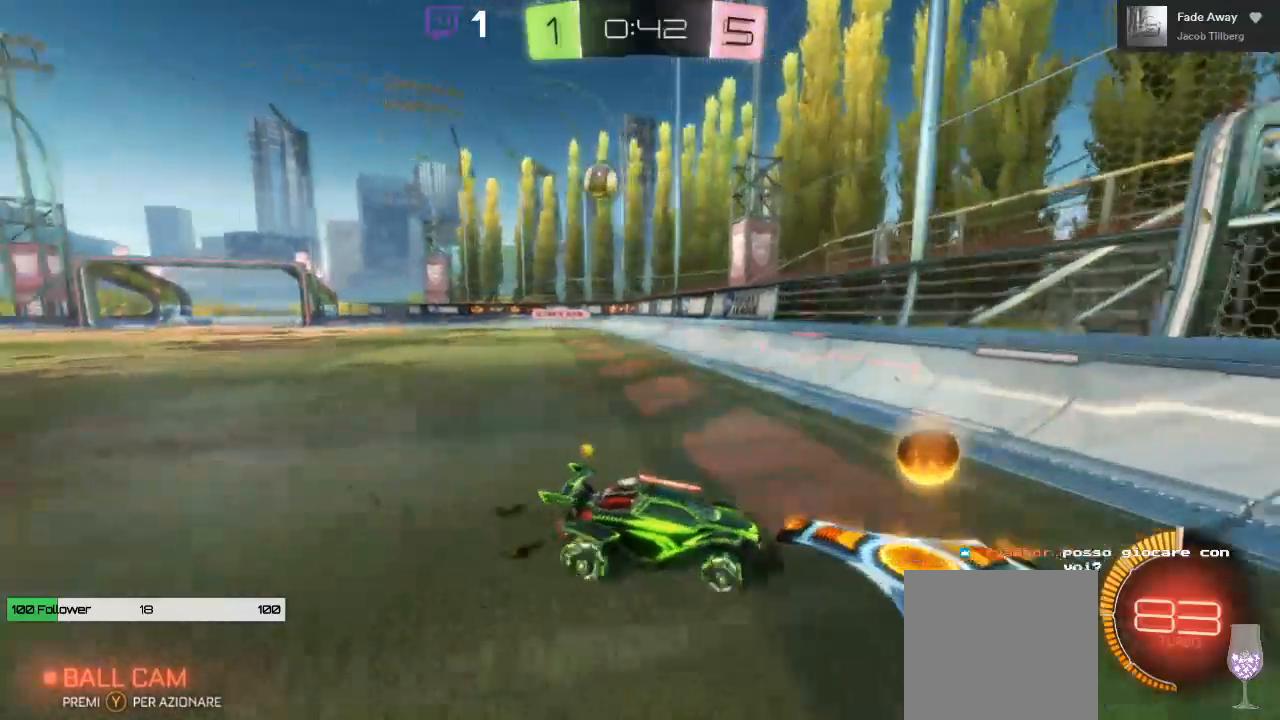
{"buttons": ["R2"], "left_stick": "center", "right_stick": "center", "events": [[50, "L1", "up"], [267, "left_stick", "center"]]}
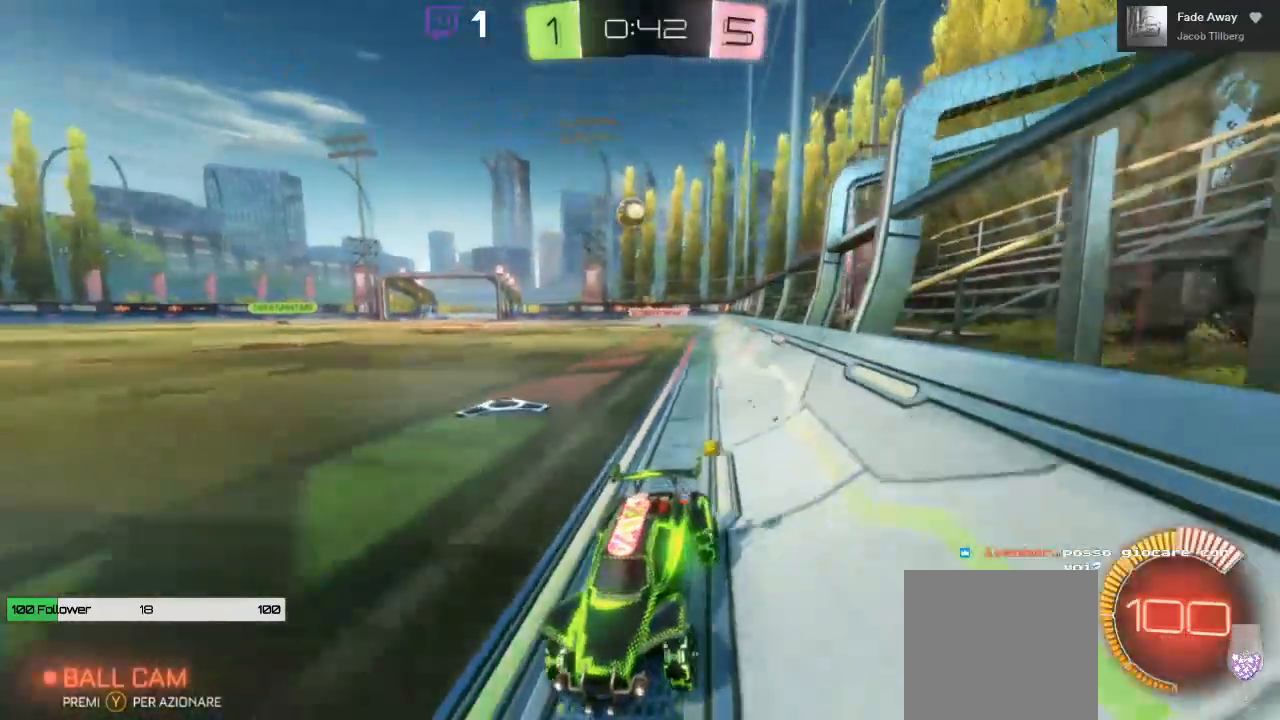
{"buttons": ["R2"], "left_stick": "center", "right_stick": "center", "events": [[283, "left_stick", "right"], [450, "left_stick", "center"]]}
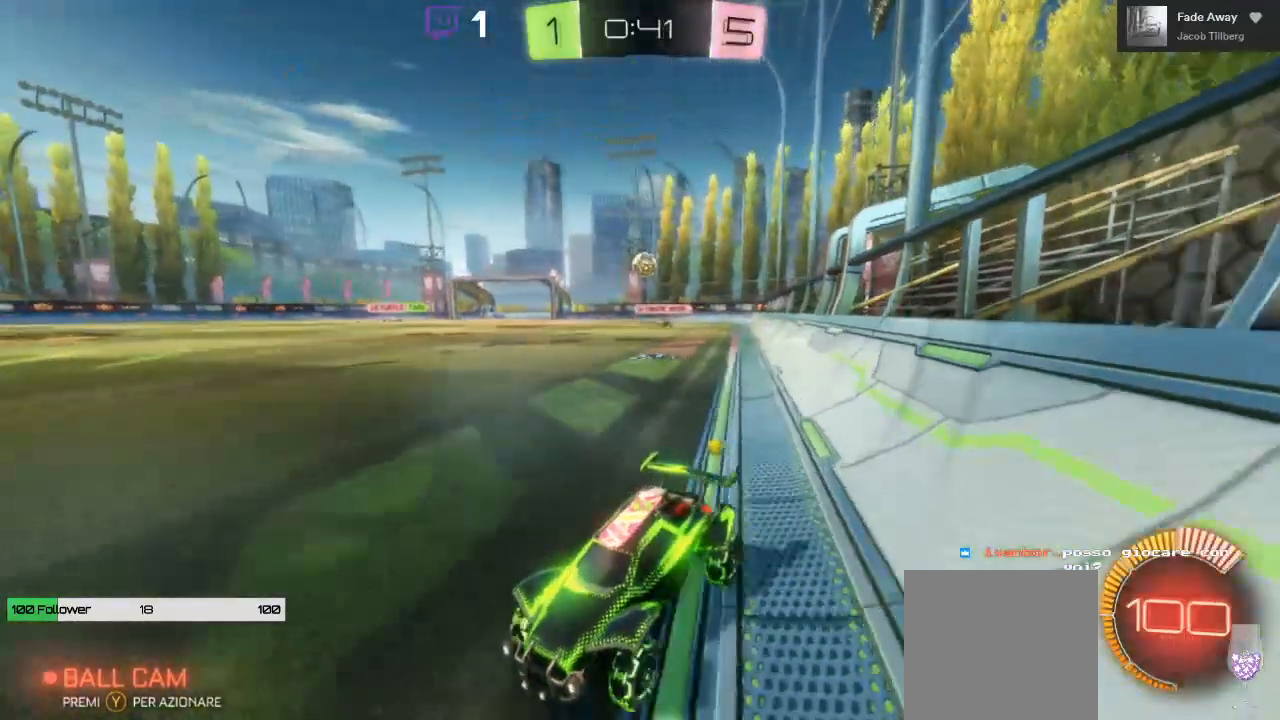
{"buttons": ["B", "R2"], "left_stick": "right", "right_stick": "center", "events": [[100, "L2", "down"], [150, "L2", "up"], [433, "B", "down"], [450, "left_stick", "right"]]}
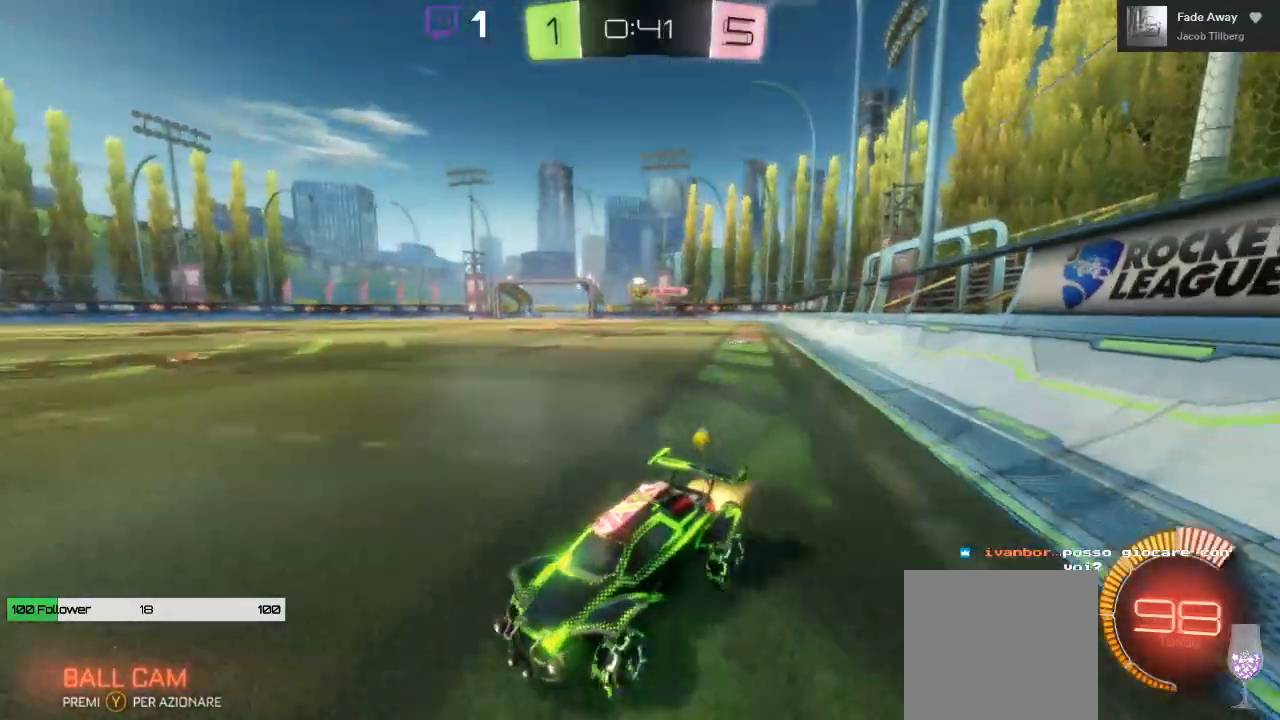
{"buttons": ["R2"], "left_stick": "right", "right_stick": "center", "events": [[233, "left_stick", "center"], [317, "left_stick", "right"], [383, "B", "up"]]}
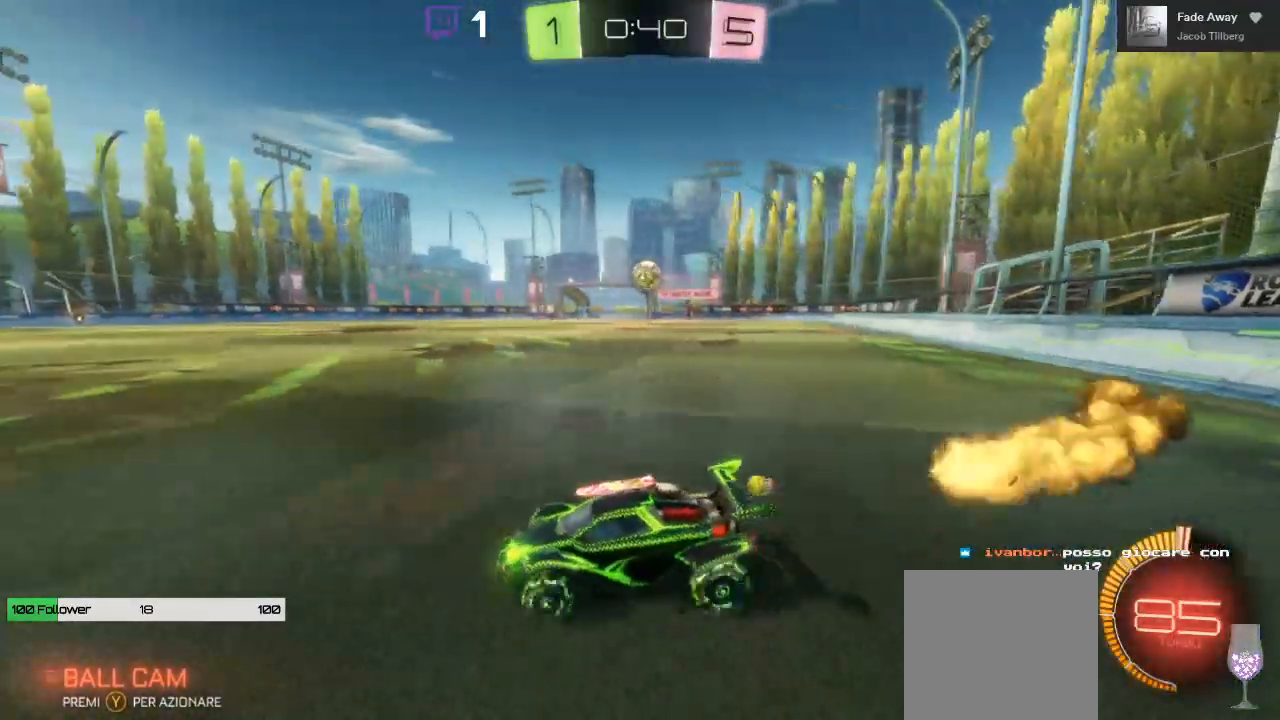
{"buttons": ["R2"], "left_stick": "right", "right_stick": "center", "events": [[50, "B", "down"], [100, "B", "up"], [233, "left_stick", "center"], [417, "left_stick", "right"]]}
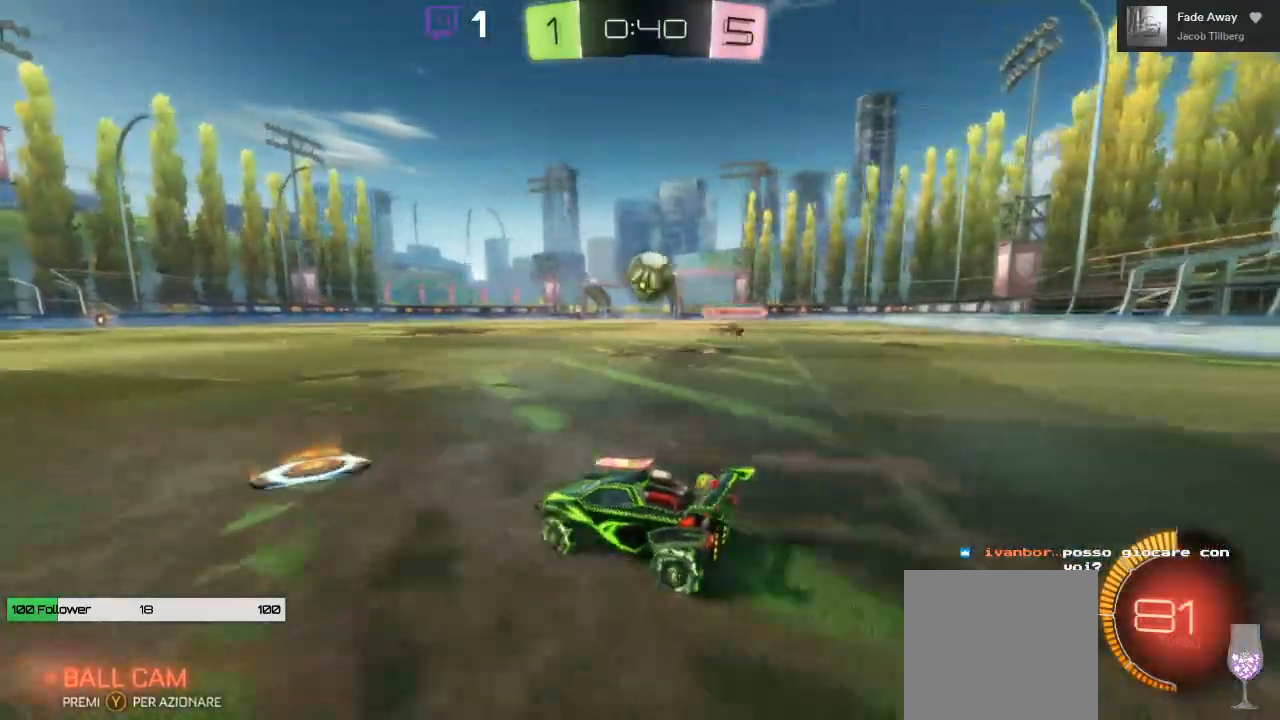
{"buttons": ["A", "L1", "R2"], "left_stick": "up-right", "right_stick": "center", "events": [[17, "left_stick", "center"], [100, "left_stick", "right"], [250, "A", "down"], [300, "A", "up"], [300, "L1", "down"], [300, "left_stick", "up-right"], [350, "A", "down"]]}
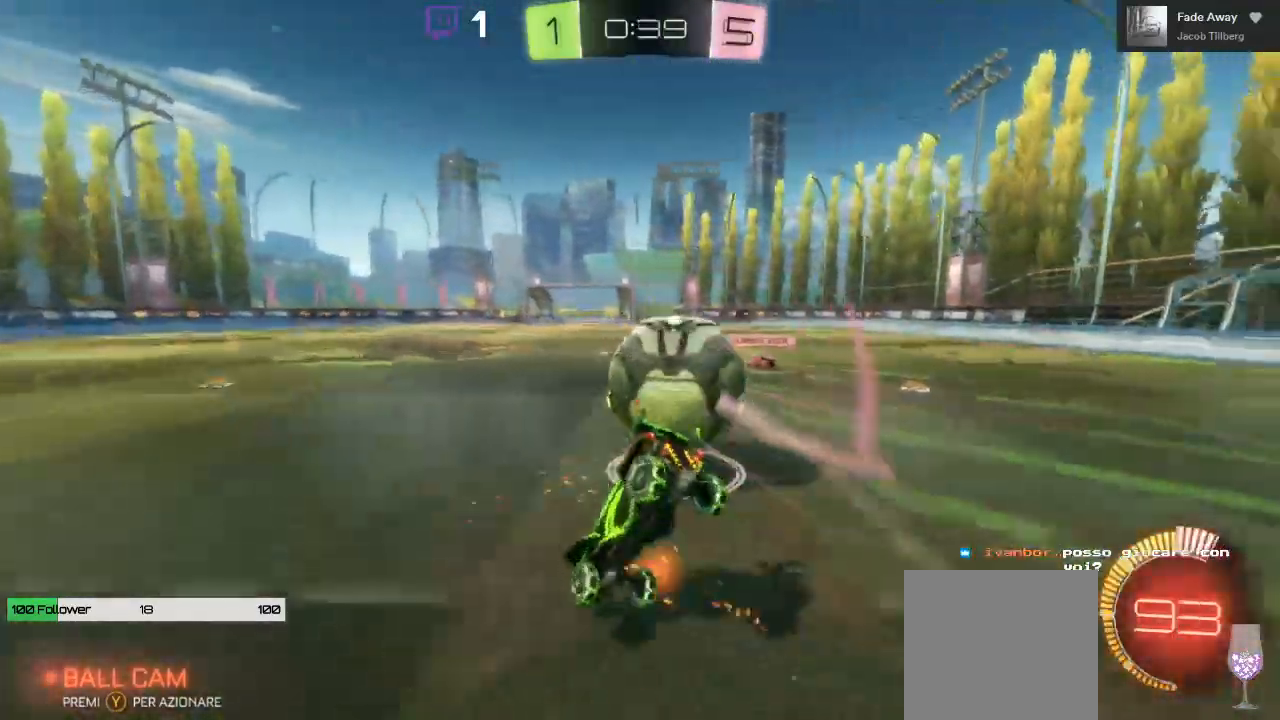
{"buttons": ["R2"], "left_stick": "up-right", "right_stick": "center", "events": [[433, "L1", "up"], [450, "A", "up"]]}
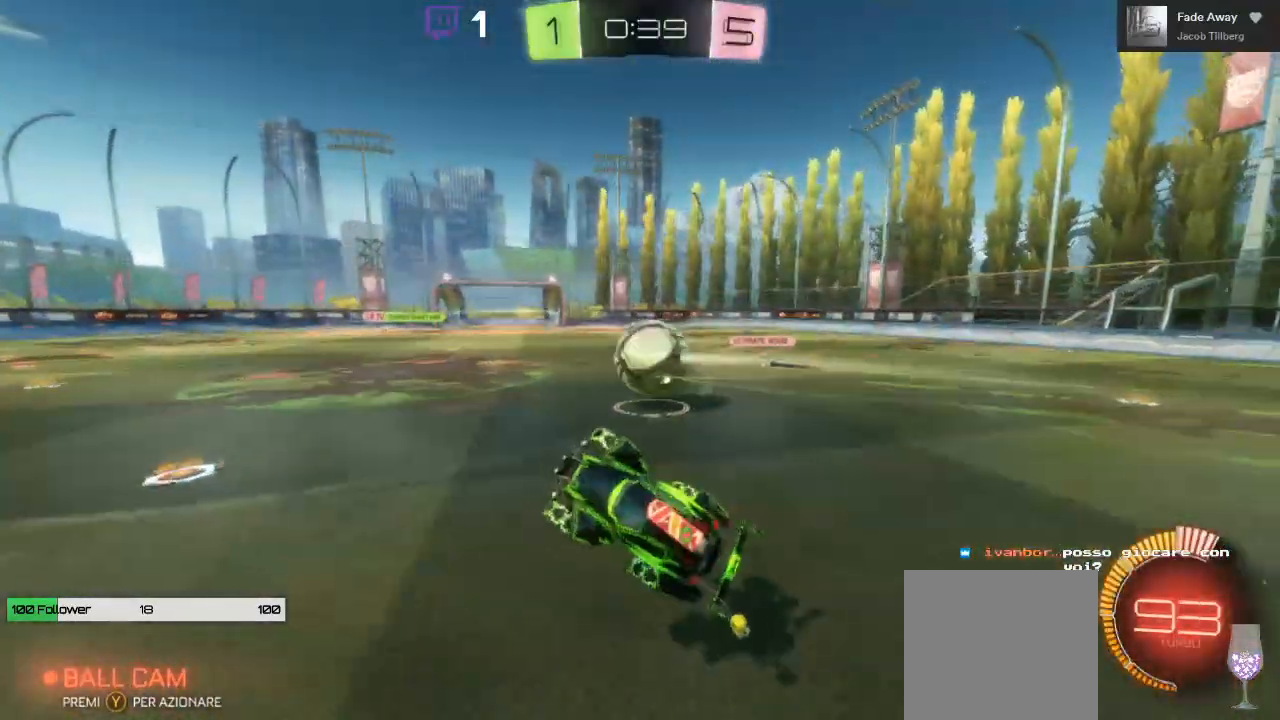
{"buttons": ["R2"], "left_stick": "left", "right_stick": "center", "events": [[100, "left_stick", "center"], [233, "left_stick", "left"]]}
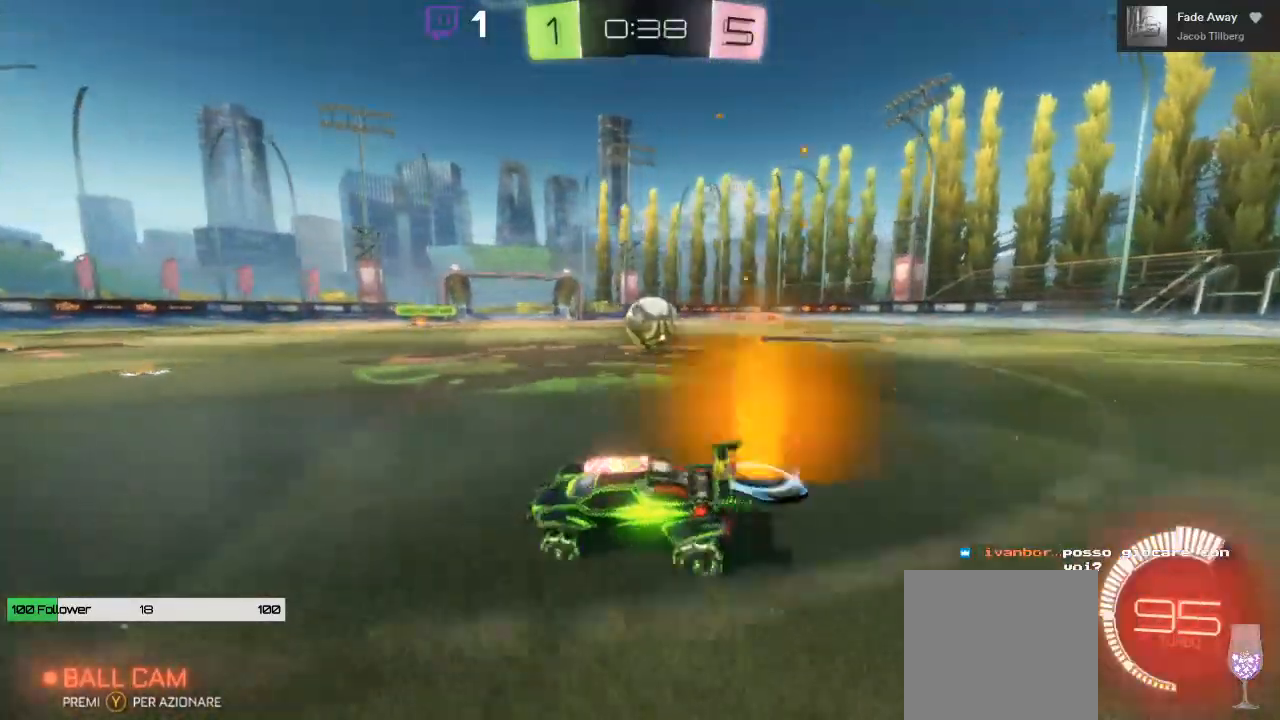
{"buttons": ["R2"], "left_stick": "center", "right_stick": "center", "events": [[467, "left_stick", "center"]]}
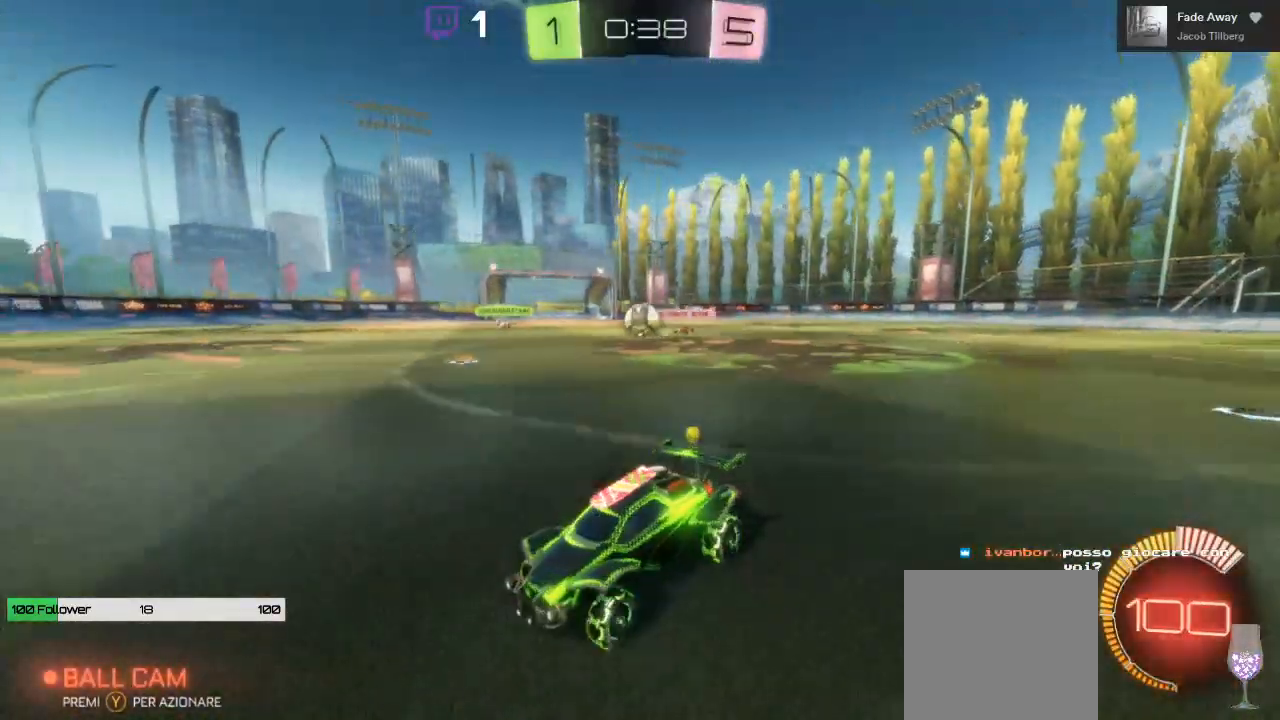
{"buttons": ["R2"], "left_stick": "center", "right_stick": "center", "events": []}